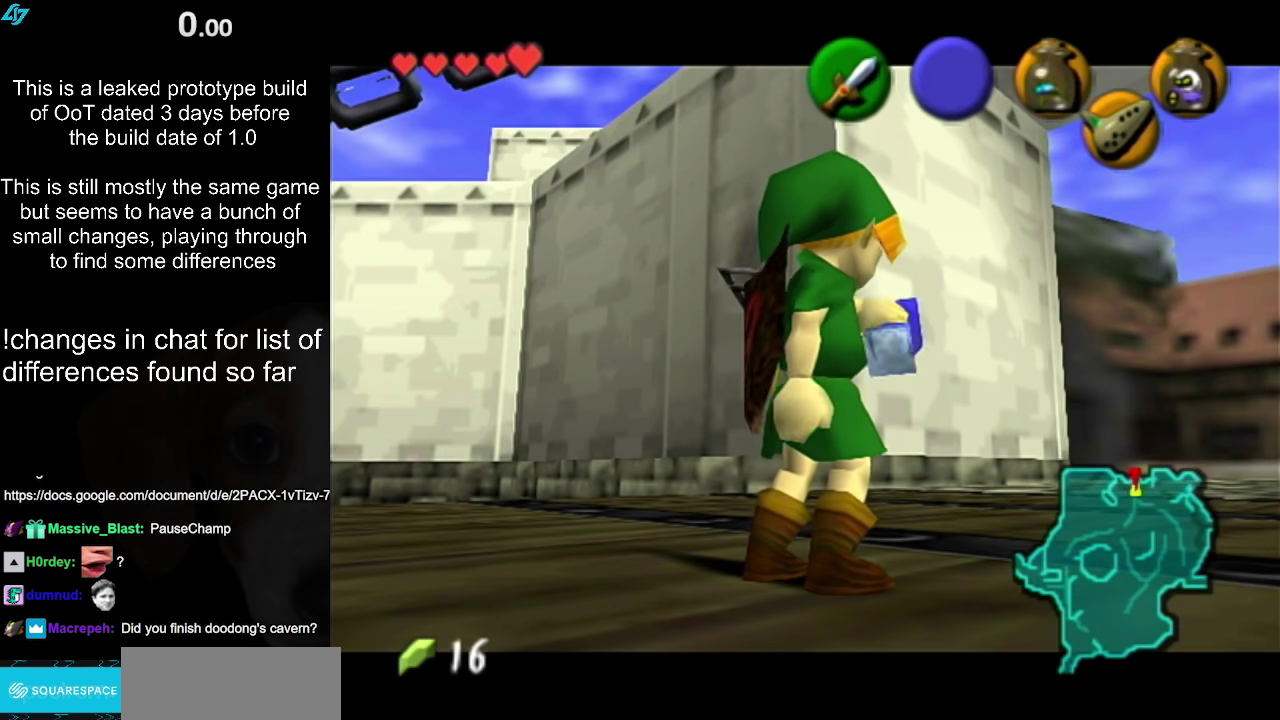
Gameplay with a controller (Nintendo layout); each line is a JSON object with the inputs held at the frame after it. "events" lists button and stick changes between this image and that frame as [ms after this image, input, new state], when the widget could be followed in between. Not read: L3 R3.
{"buttons": [], "left_stick": "center", "right_stick": "center", "events": []}
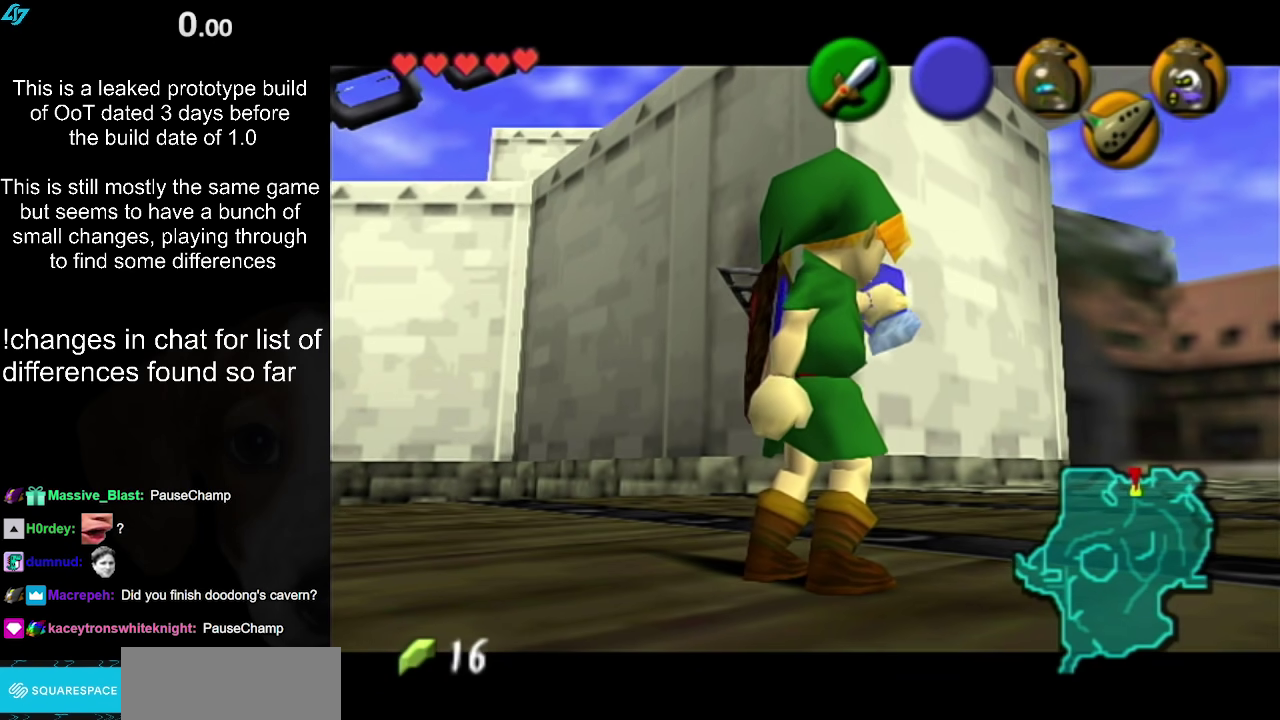
{"buttons": [], "left_stick": "center", "right_stick": "center", "events": []}
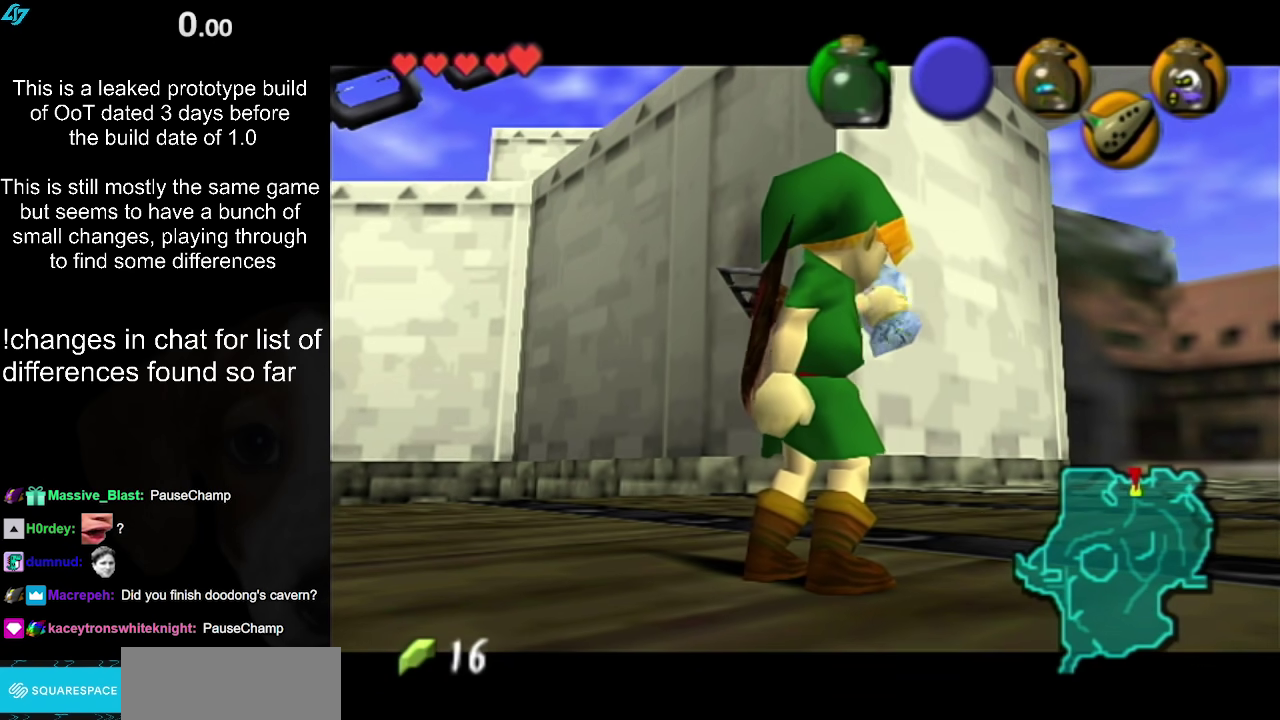
{"buttons": [], "left_stick": "center", "right_stick": "center", "events": []}
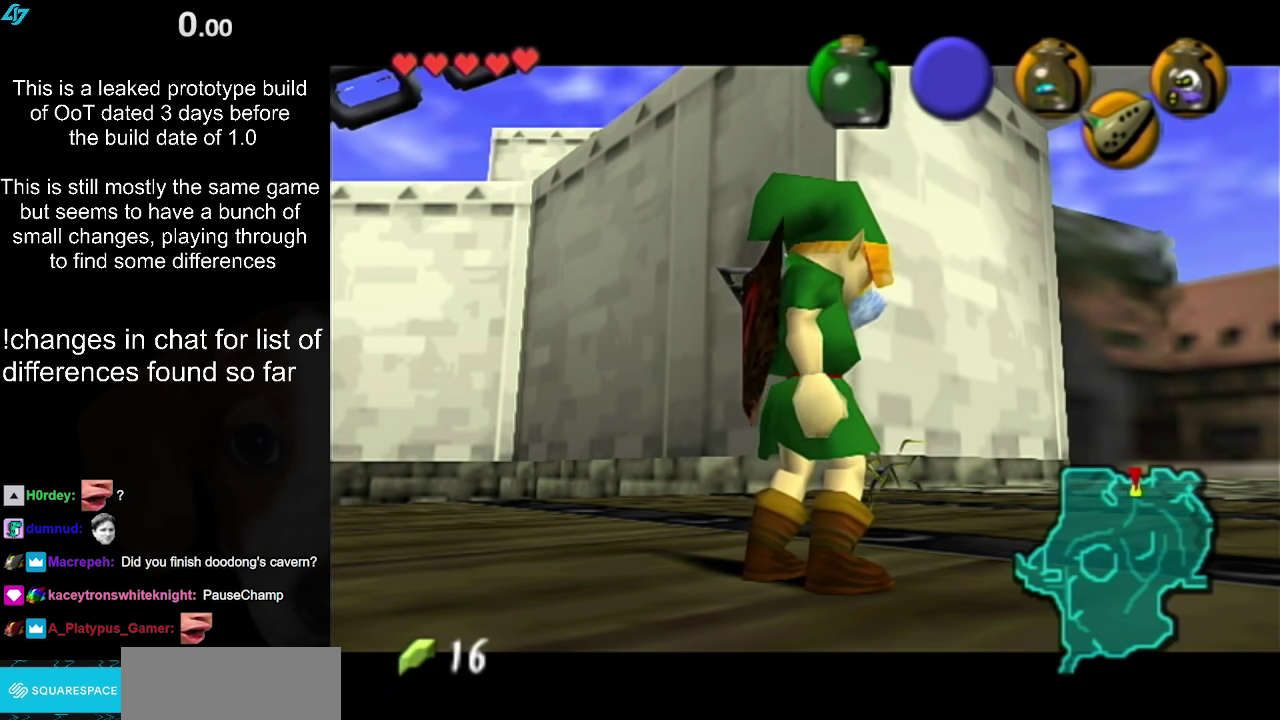
{"buttons": [], "left_stick": "center", "right_stick": "center", "events": []}
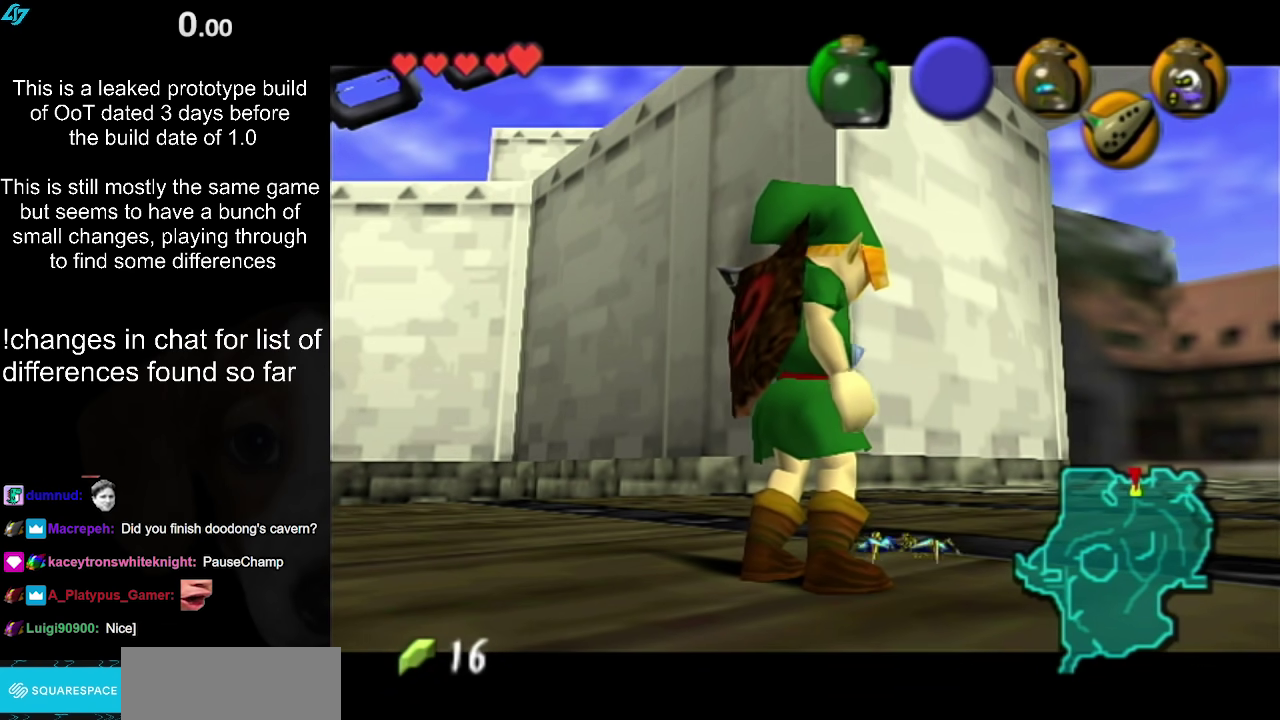
{"buttons": [], "left_stick": "center", "right_stick": "center", "events": []}
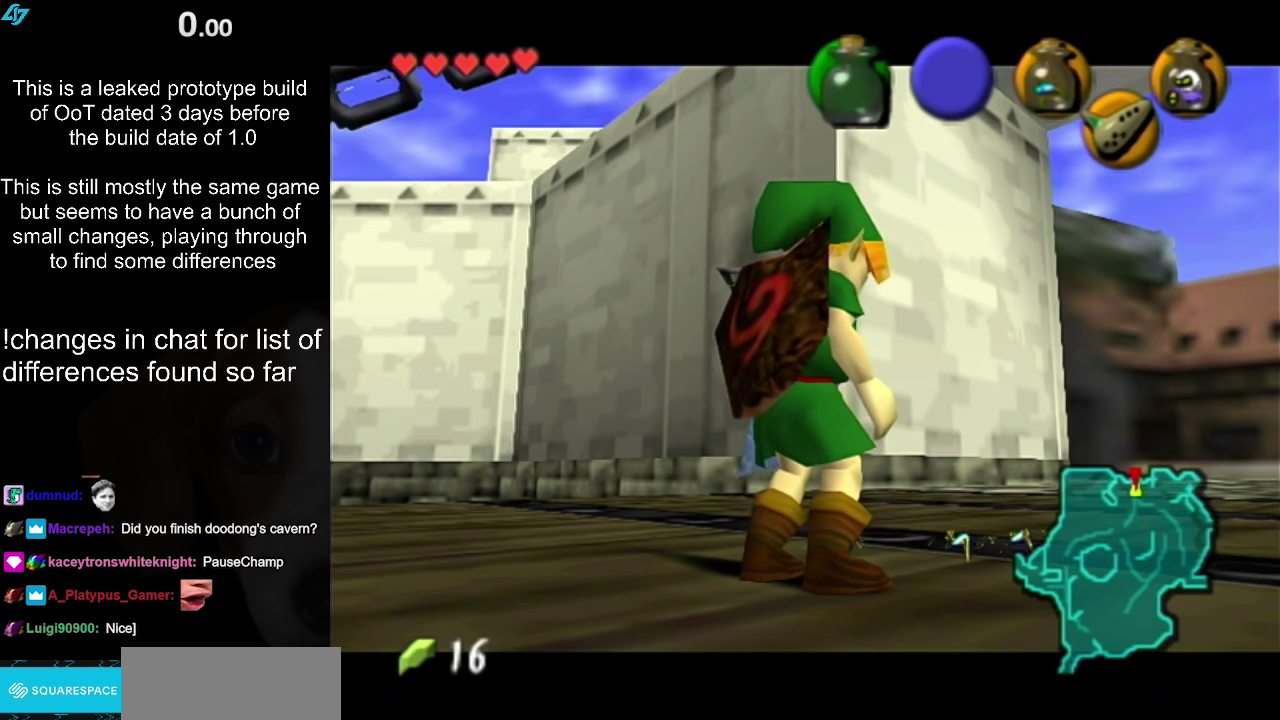
{"buttons": [], "left_stick": "center", "right_stick": "center", "events": []}
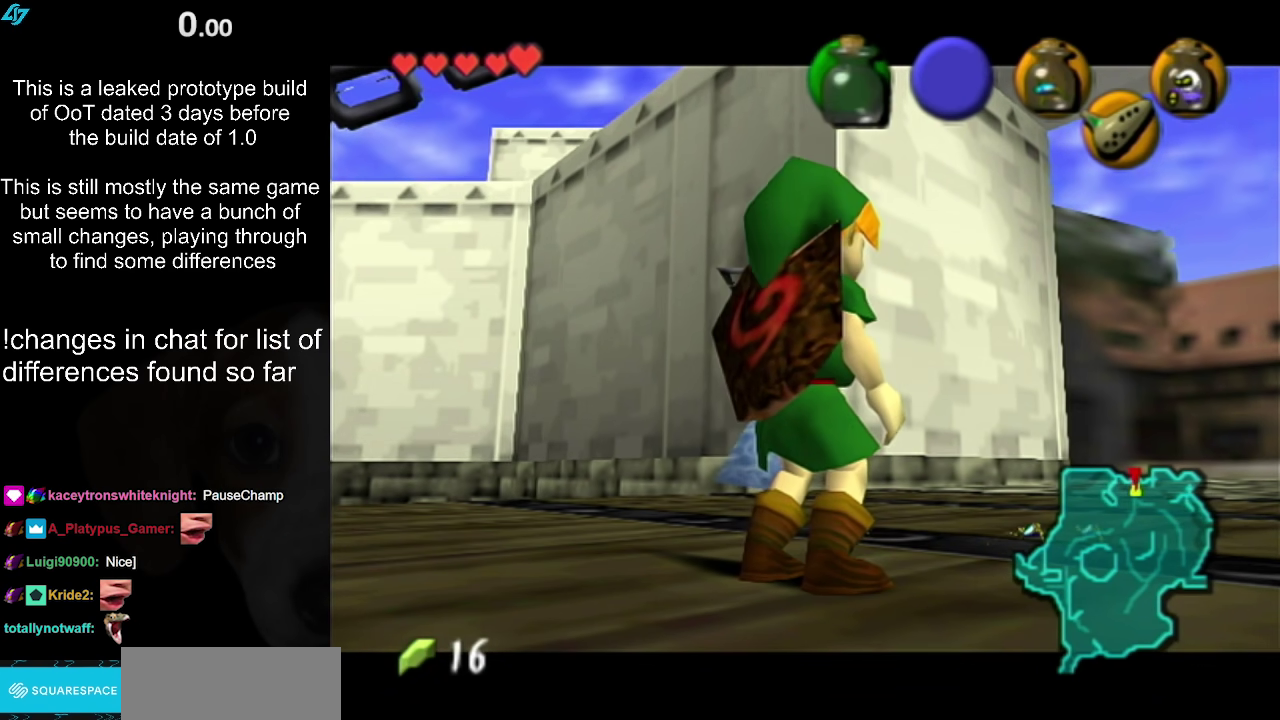
{"buttons": [], "left_stick": "up-right", "right_stick": "center", "events": [[317, "left_stick", "up-right"], [383, "B", "down"], [450, "B", "up"]]}
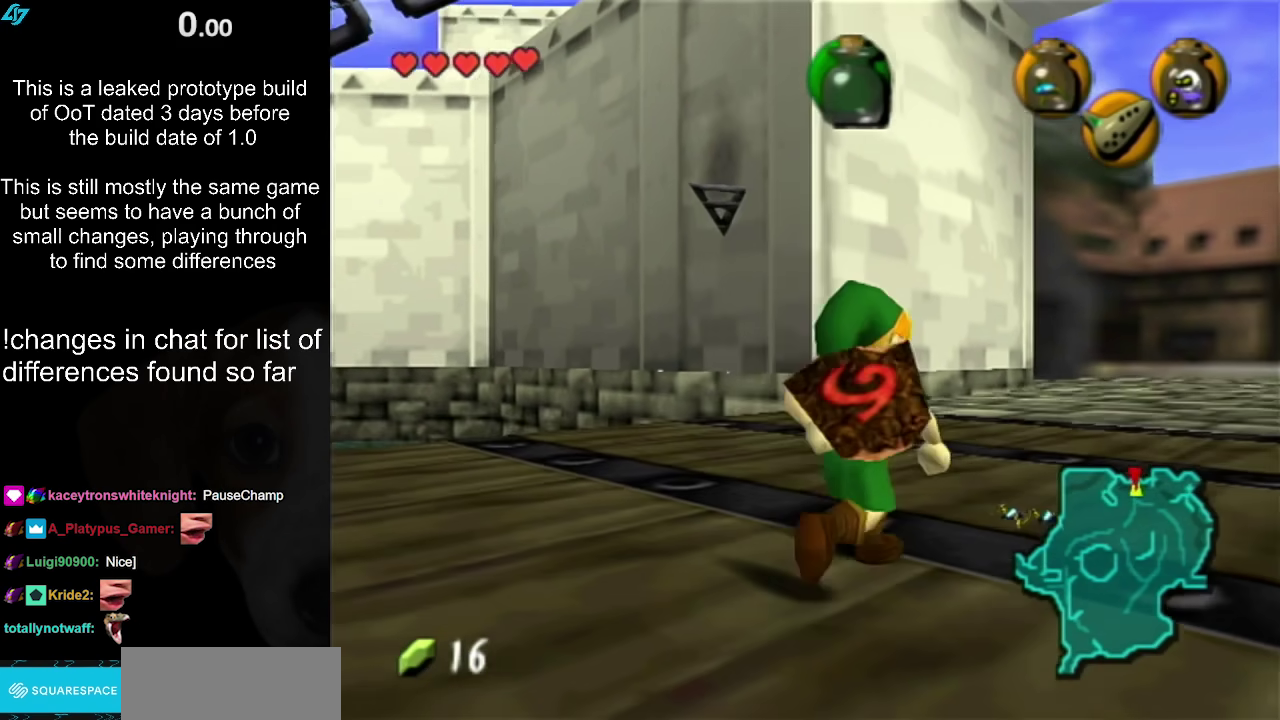
{"buttons": [], "left_stick": "center", "right_stick": "center", "events": [[33, "B", "down"], [100, "B", "up"], [200, "B", "down"], [250, "B", "up"], [350, "B", "down"], [383, "left_stick", "center"], [417, "B", "up"]]}
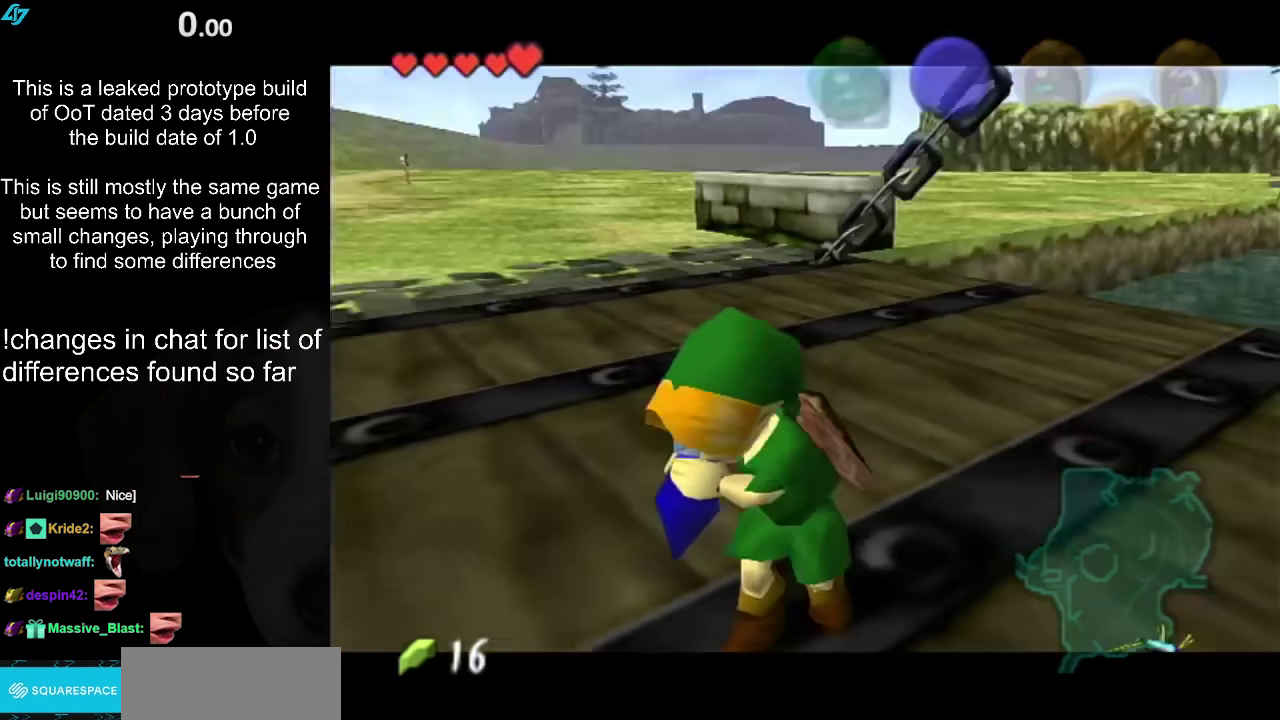
{"buttons": [], "left_stick": "center", "right_stick": "center", "events": [[217, "B", "down"], [250, "A", "down"], [317, "A", "up"], [317, "B", "up"], [417, "A", "down"], [417, "B", "down"], [467, "A", "up"], [467, "B", "up"]]}
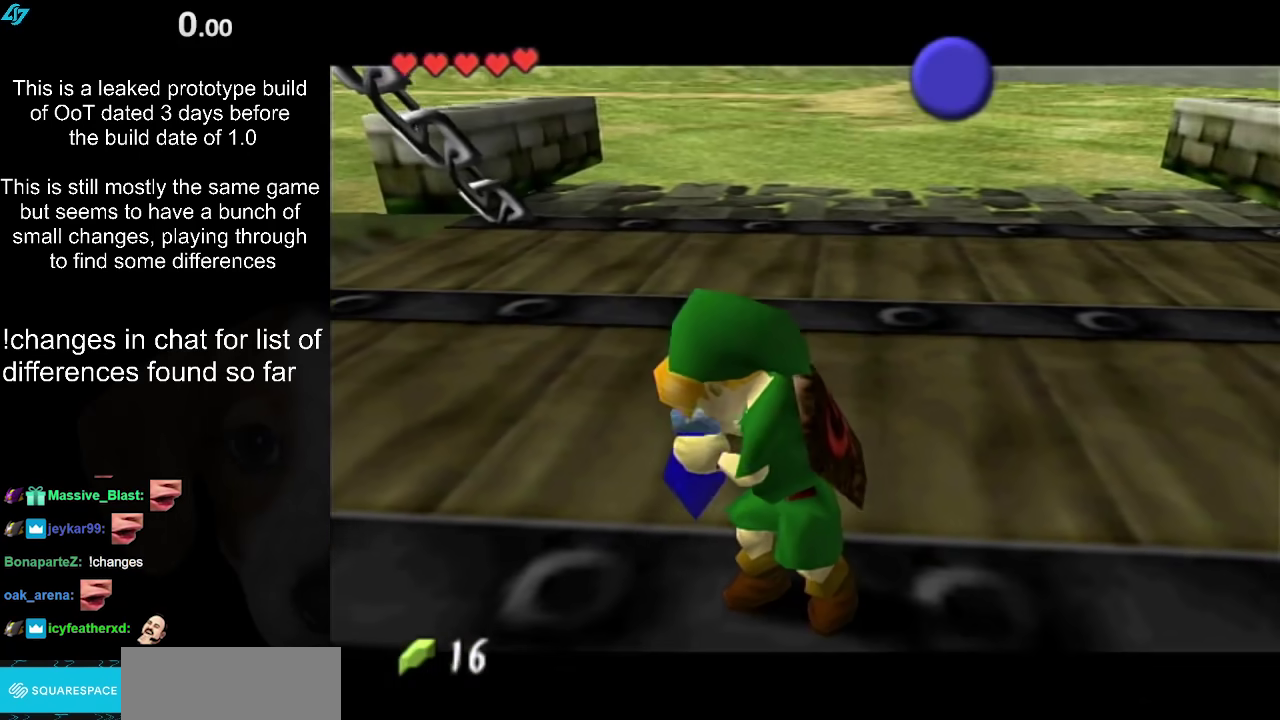
{"buttons": [], "left_stick": "center", "right_stick": "center", "events": [[67, "A", "down"], [150, "A", "up"]]}
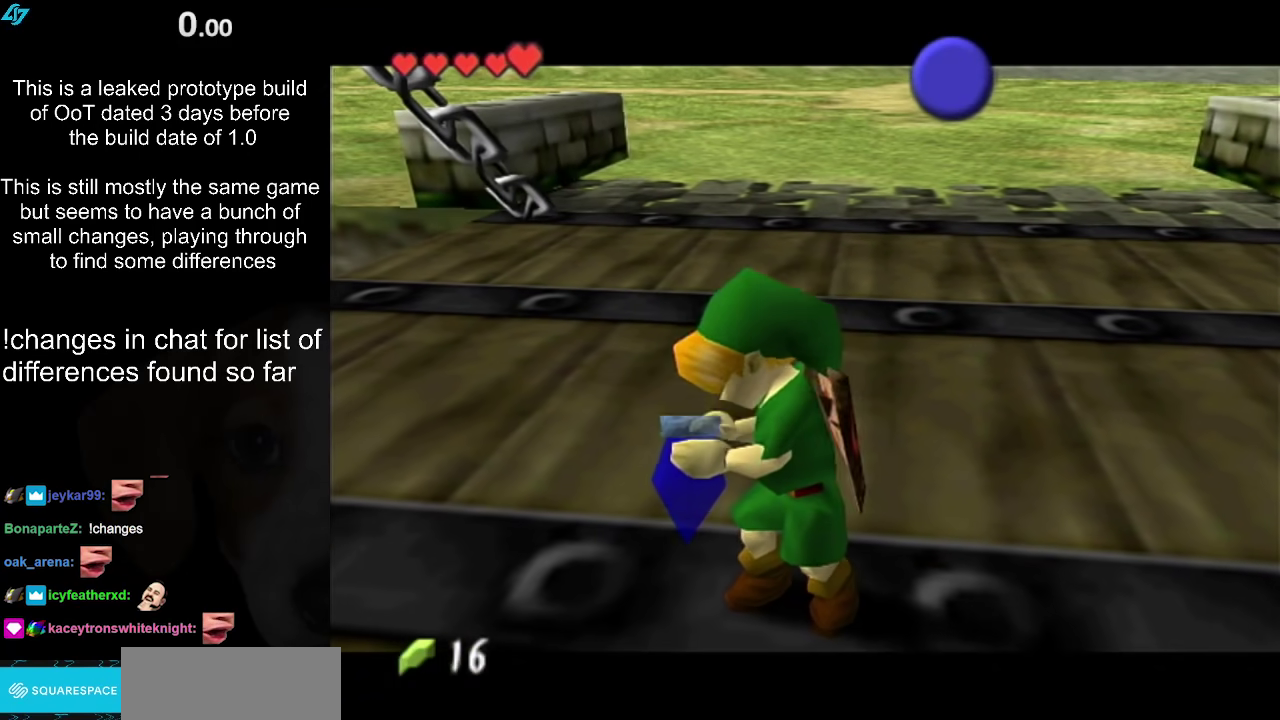
{"buttons": [], "left_stick": "center", "right_stick": "center", "events": []}
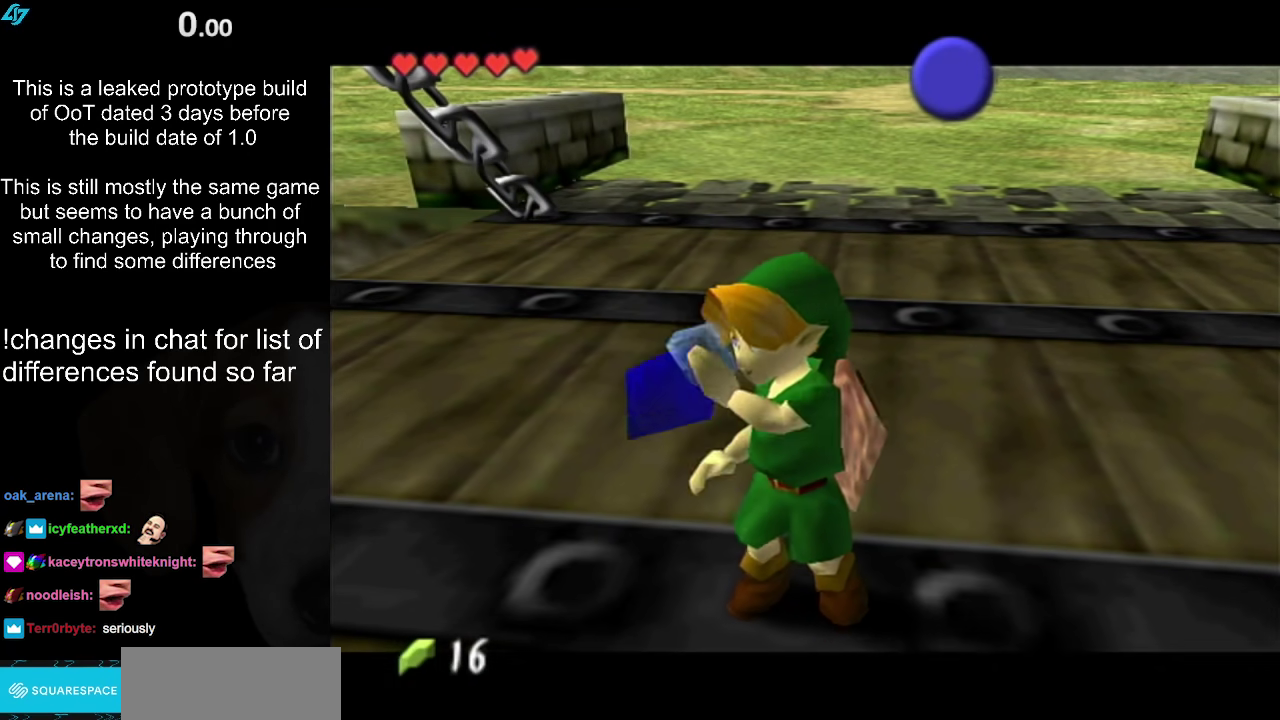
{"buttons": [], "left_stick": "center", "right_stick": "center", "events": []}
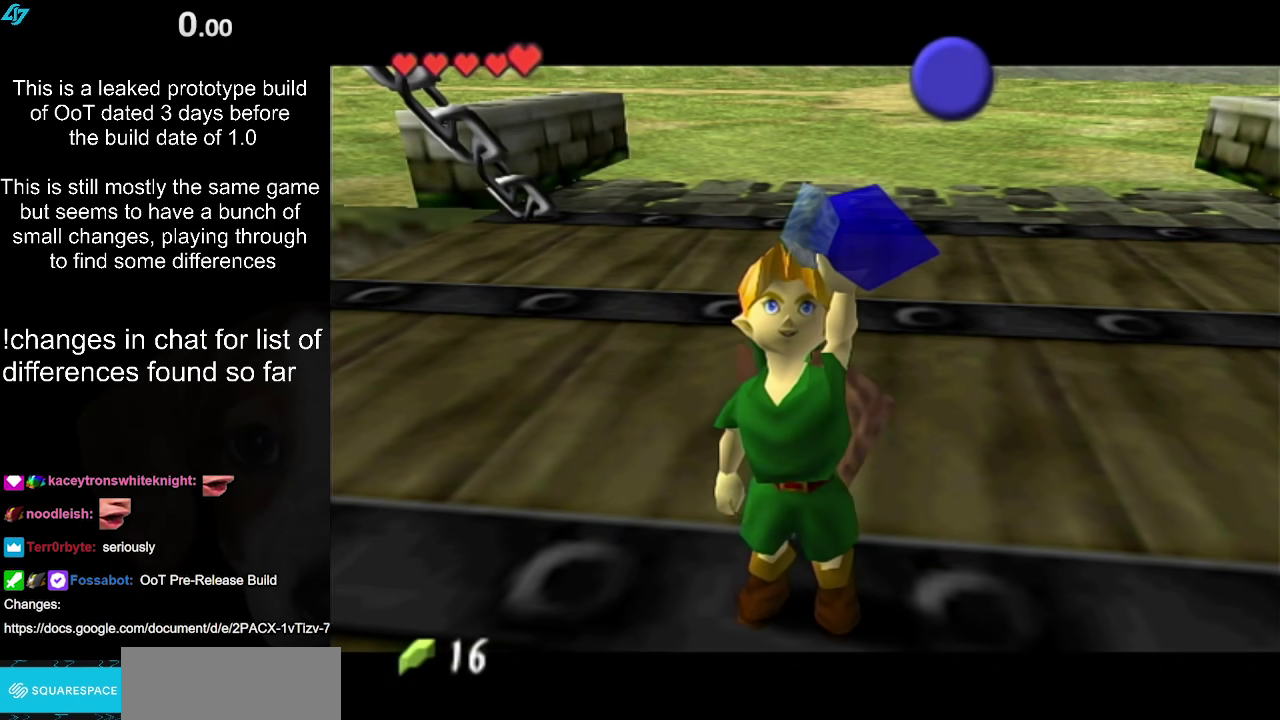
{"buttons": [], "left_stick": "center", "right_stick": "center", "events": []}
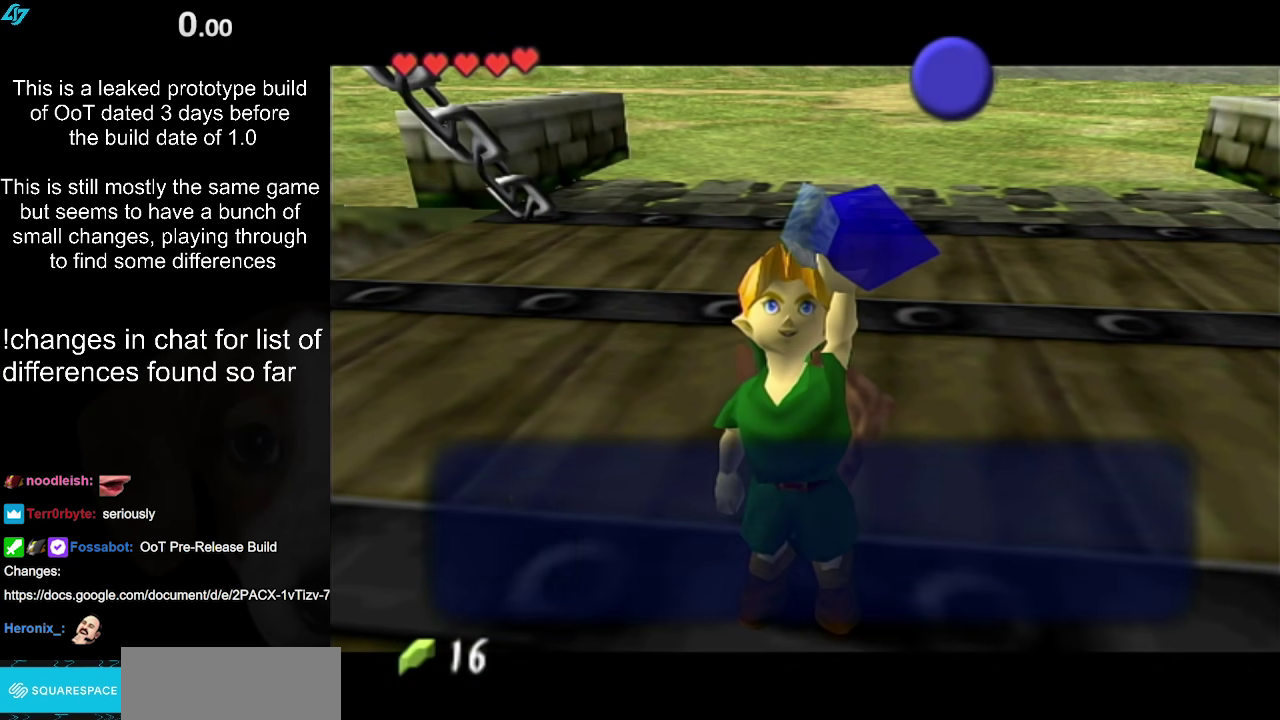
{"buttons": [], "left_stick": "center", "right_stick": "center", "events": [[167, "B", "down"], [300, "B", "up"]]}
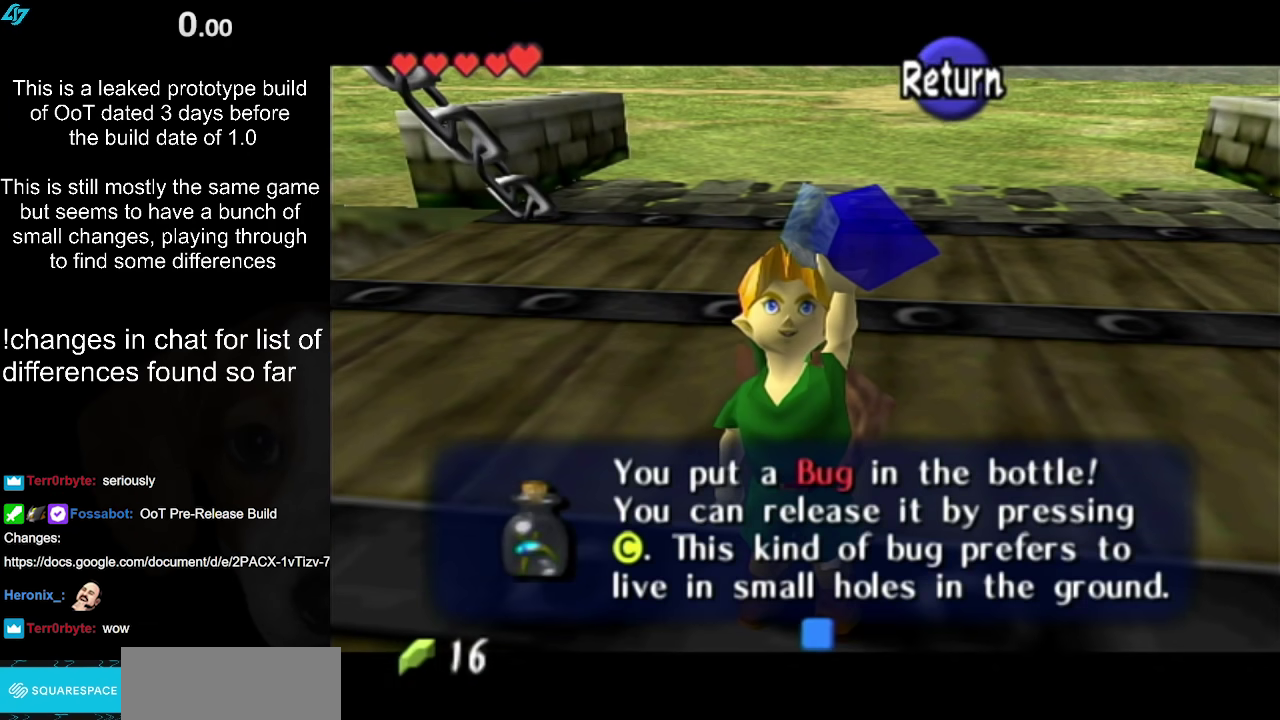
{"buttons": [], "left_stick": "center", "right_stick": "center", "events": [[50, "A", "down"], [183, "A", "up"], [250, "L1", "down"], [483, "L1", "up"]]}
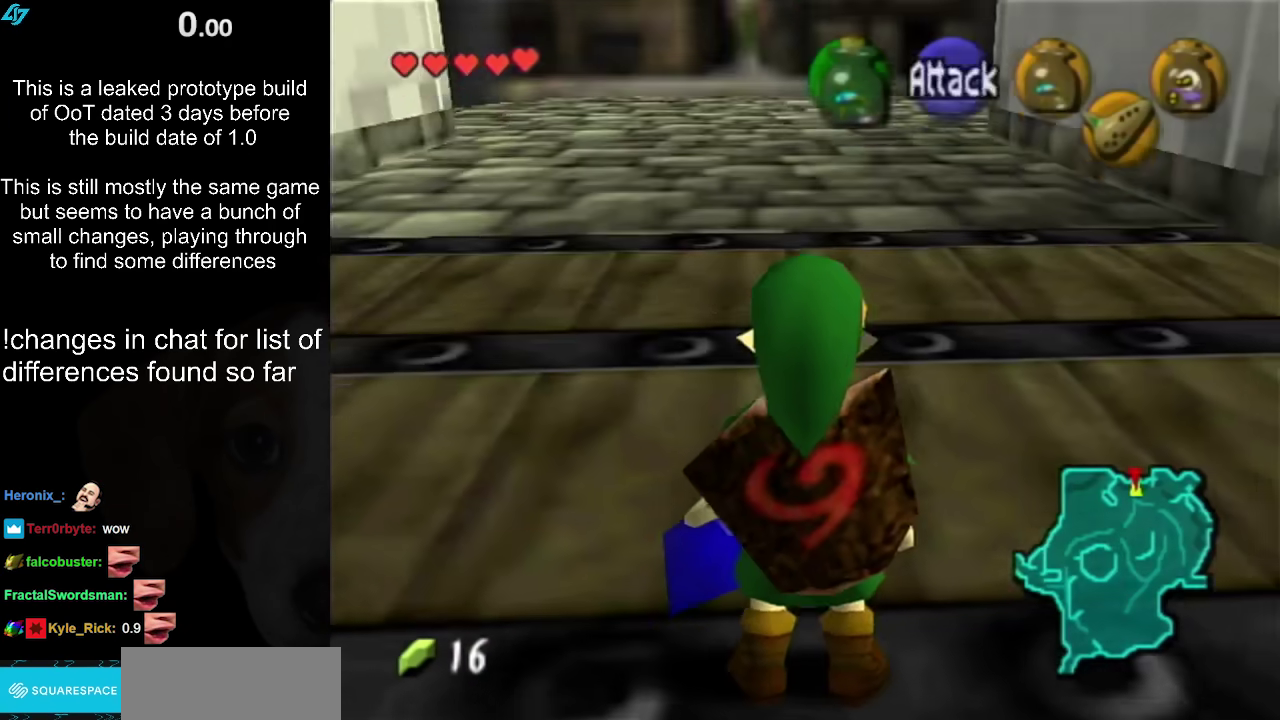
{"buttons": [], "left_stick": "up", "right_stick": "center", "events": [[217, "left_stick", "up"]]}
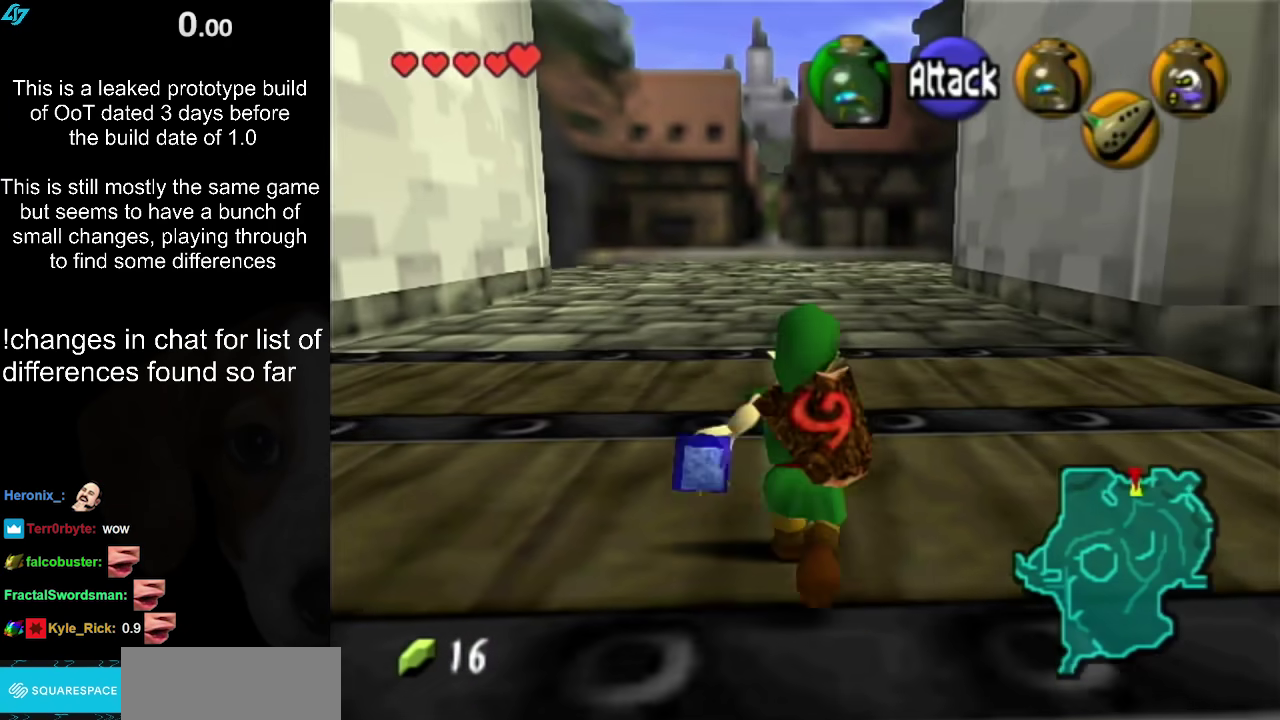
{"buttons": [], "left_stick": "center", "right_stick": "center", "events": [[317, "left_stick", "center"]]}
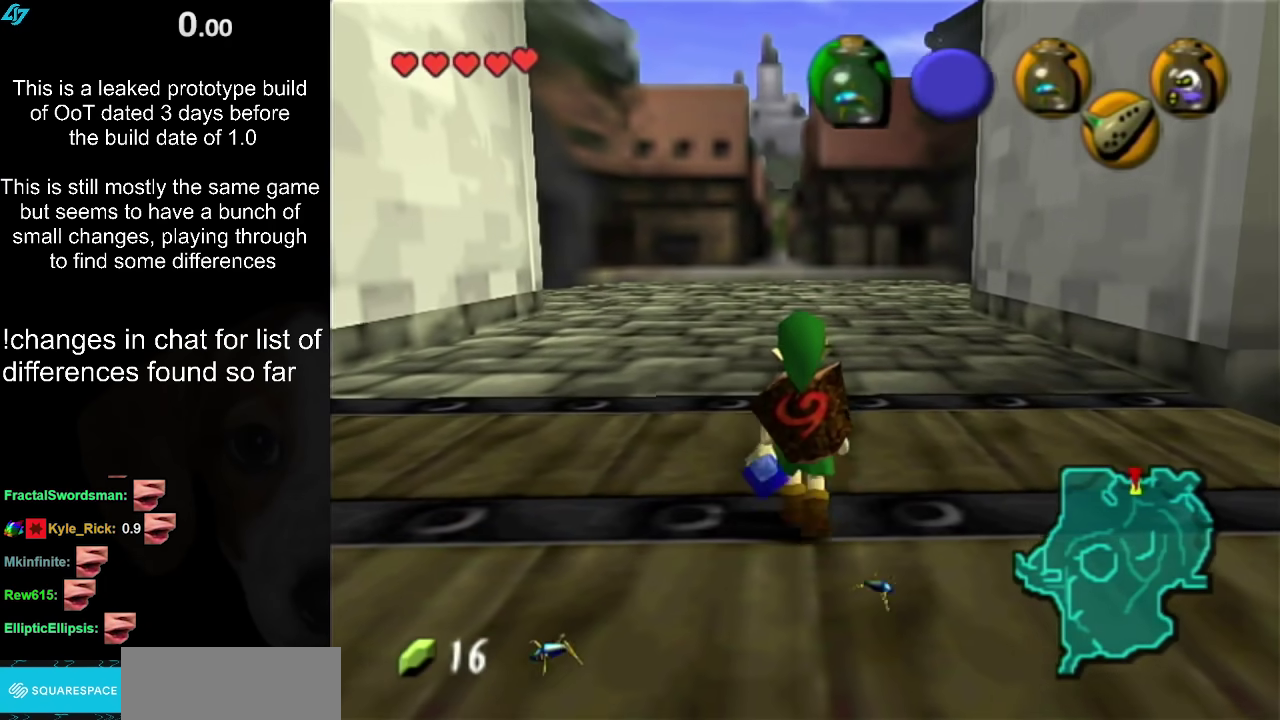
{"buttons": [], "left_stick": "center", "right_stick": "center", "events": []}
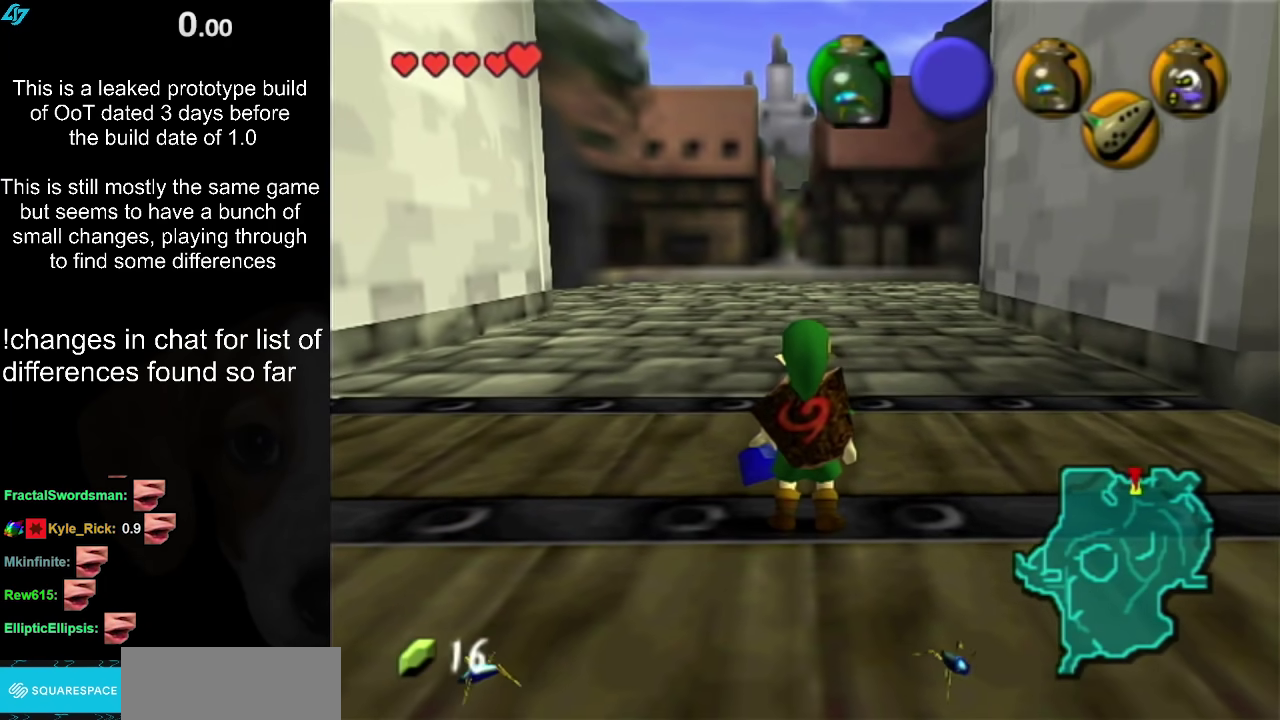
{"buttons": [], "left_stick": "up", "right_stick": "center", "events": [[467, "left_stick", "up"]]}
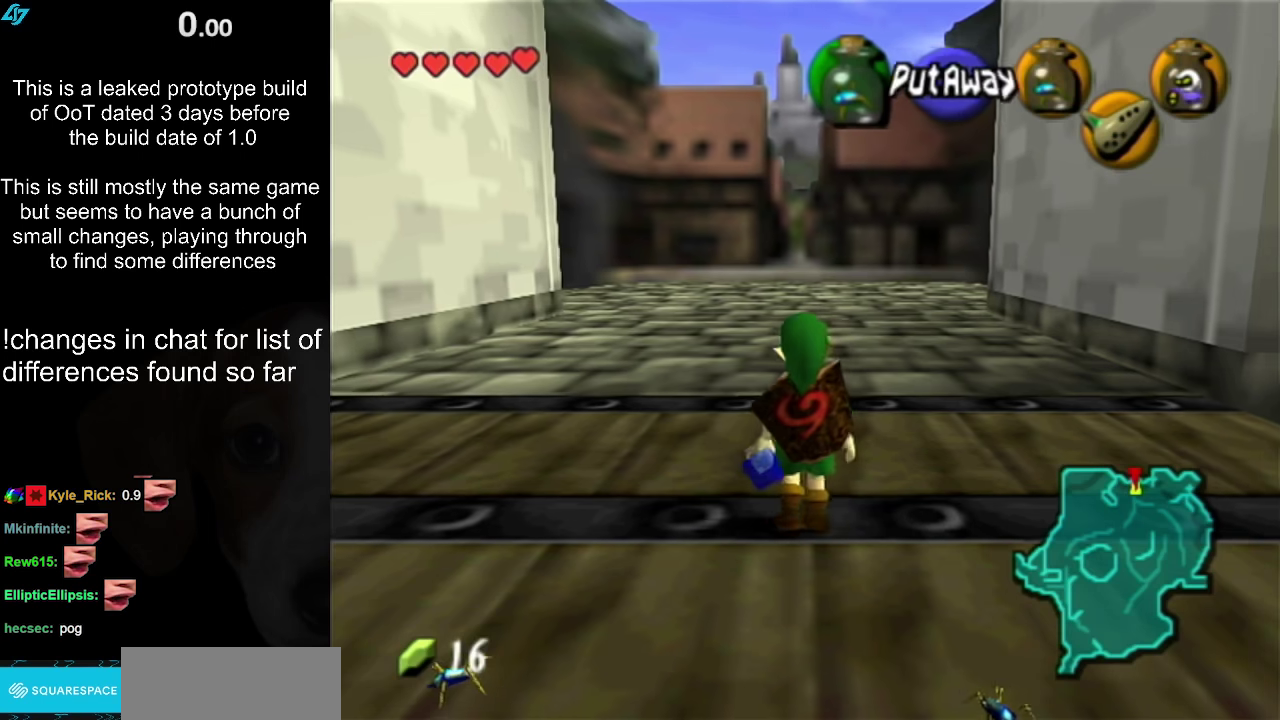
{"buttons": ["START"], "left_stick": "up", "right_stick": "center", "events": [[250, "START", "down"], [383, "START", "up"], [433, "START", "down"]]}
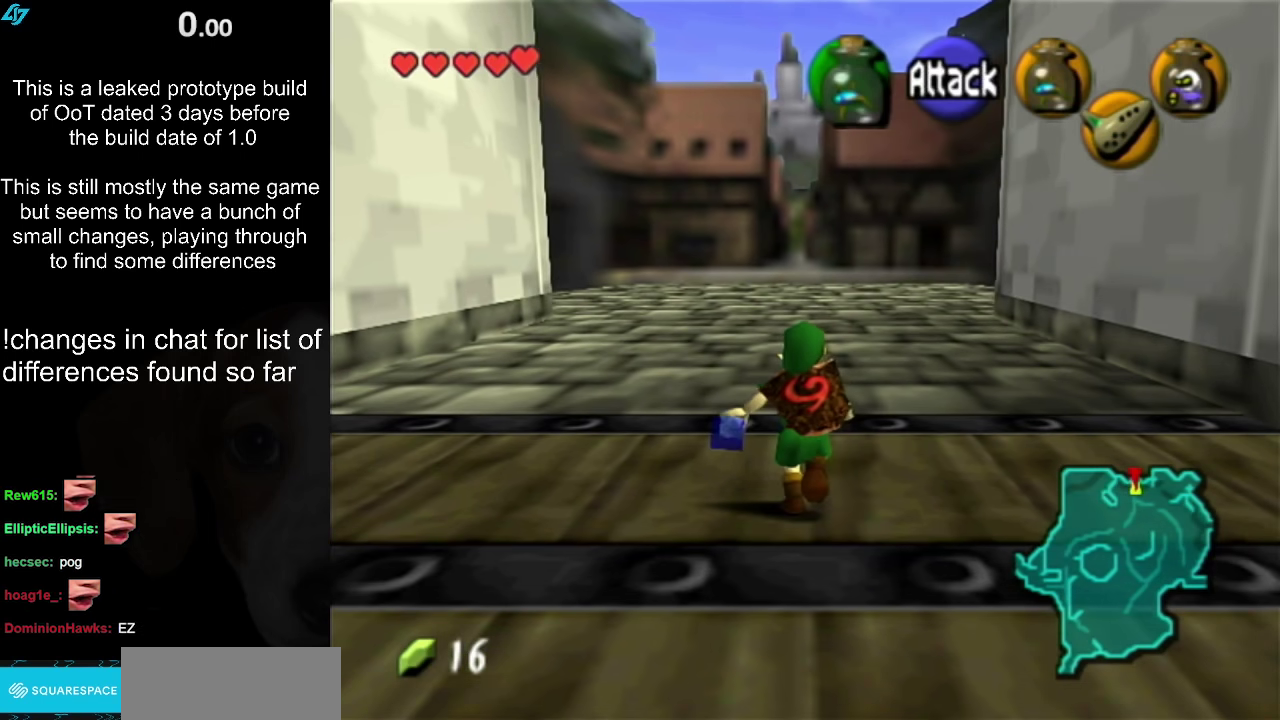
{"buttons": [], "left_stick": "up", "right_stick": "center", "events": [[33, "START", "up"], [100, "START", "down"], [217, "START", "up"]]}
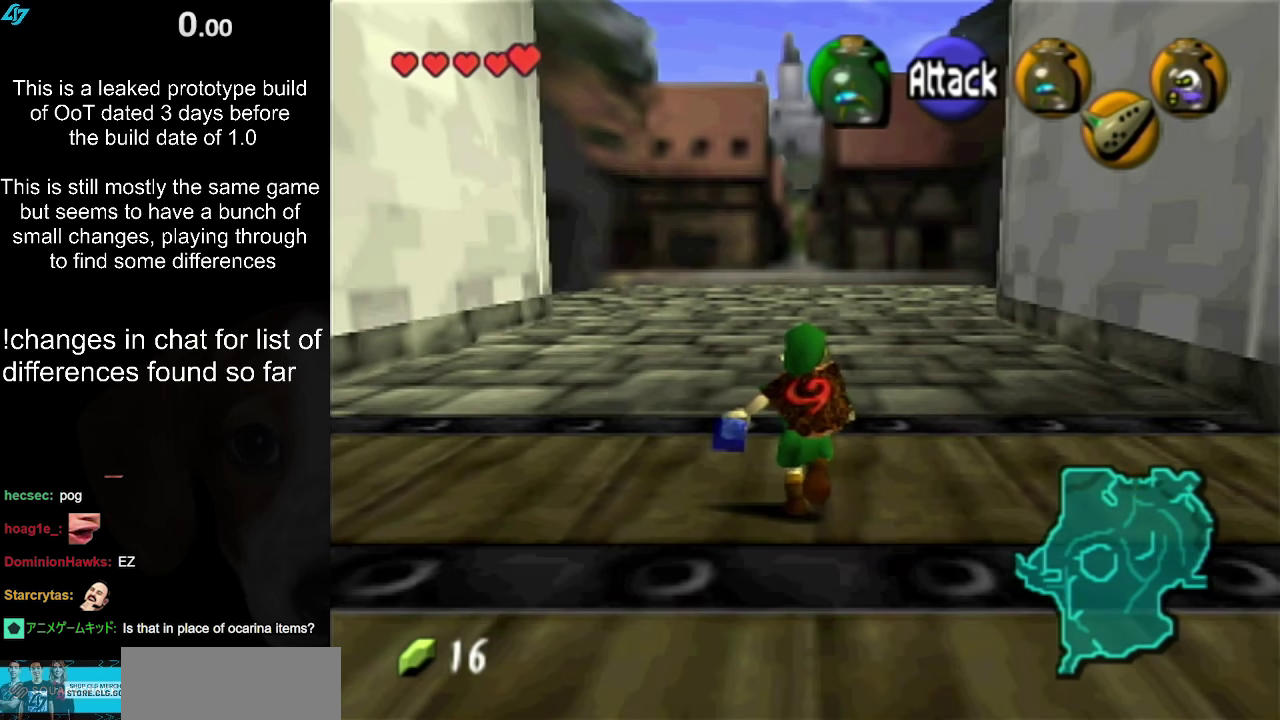
{"buttons": [], "left_stick": "center", "right_stick": "center", "events": [[450, "left_stick", "center"]]}
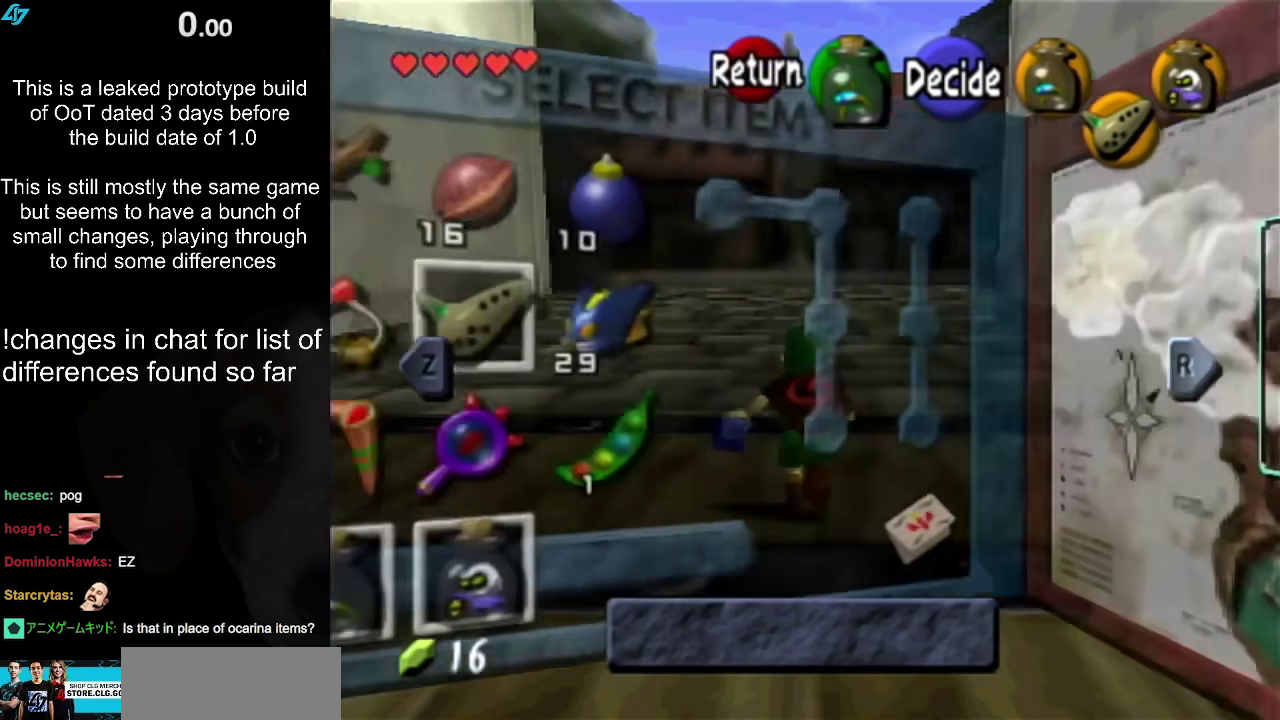
{"buttons": ["L1"], "left_stick": "center", "right_stick": "center", "events": [[367, "L1", "down"]]}
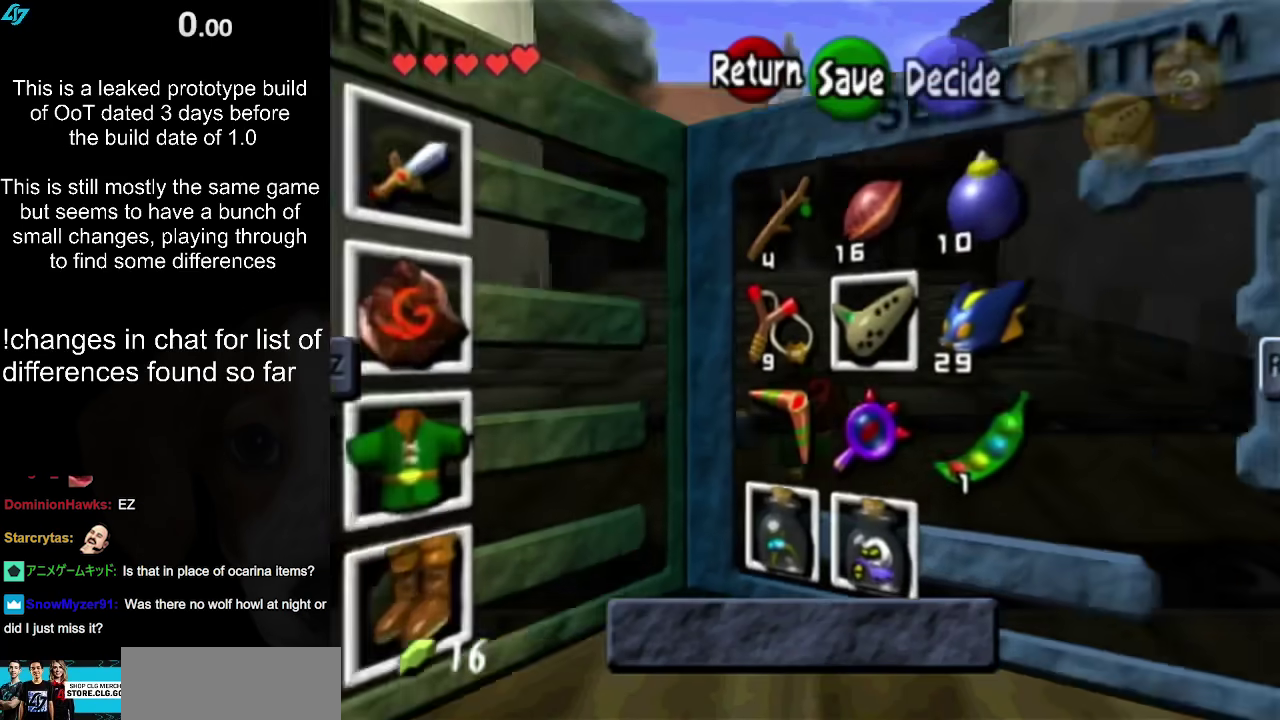
{"buttons": [], "left_stick": "left", "right_stick": "center", "events": [[50, "L1", "up"], [467, "left_stick", "left"]]}
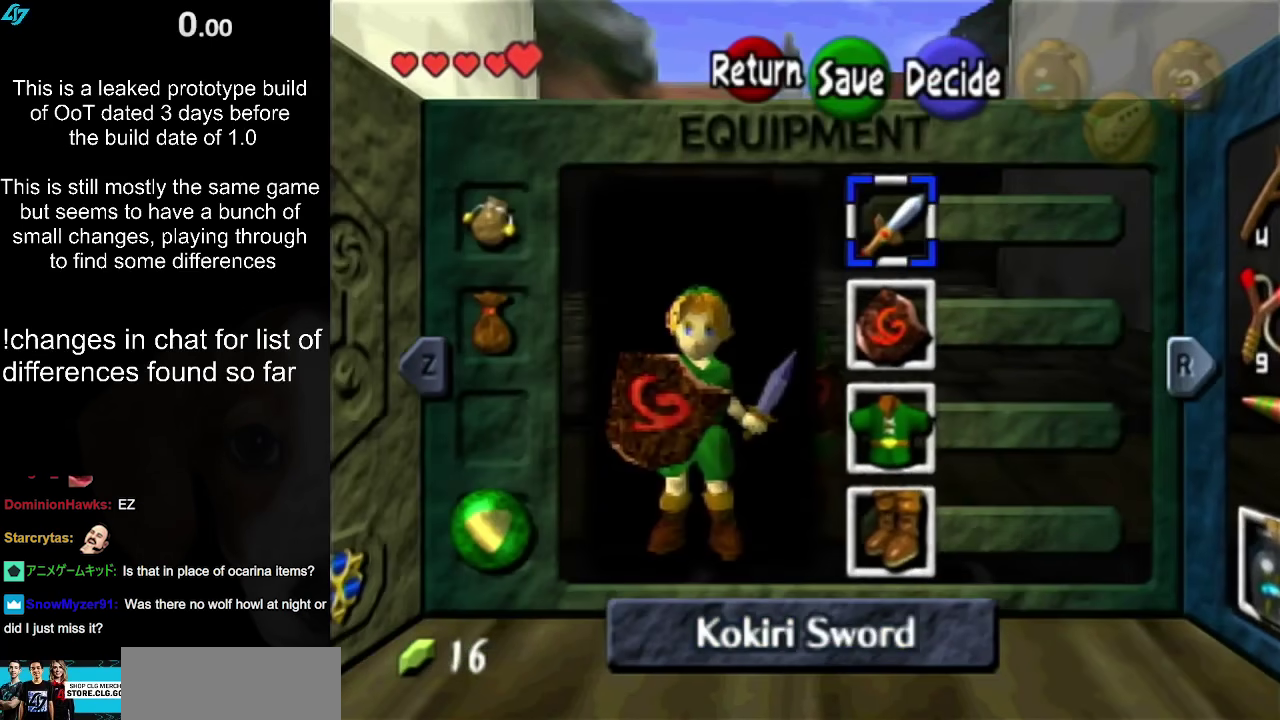
{"buttons": [], "left_stick": "center", "right_stick": "center", "events": [[83, "left_stick", "center"]]}